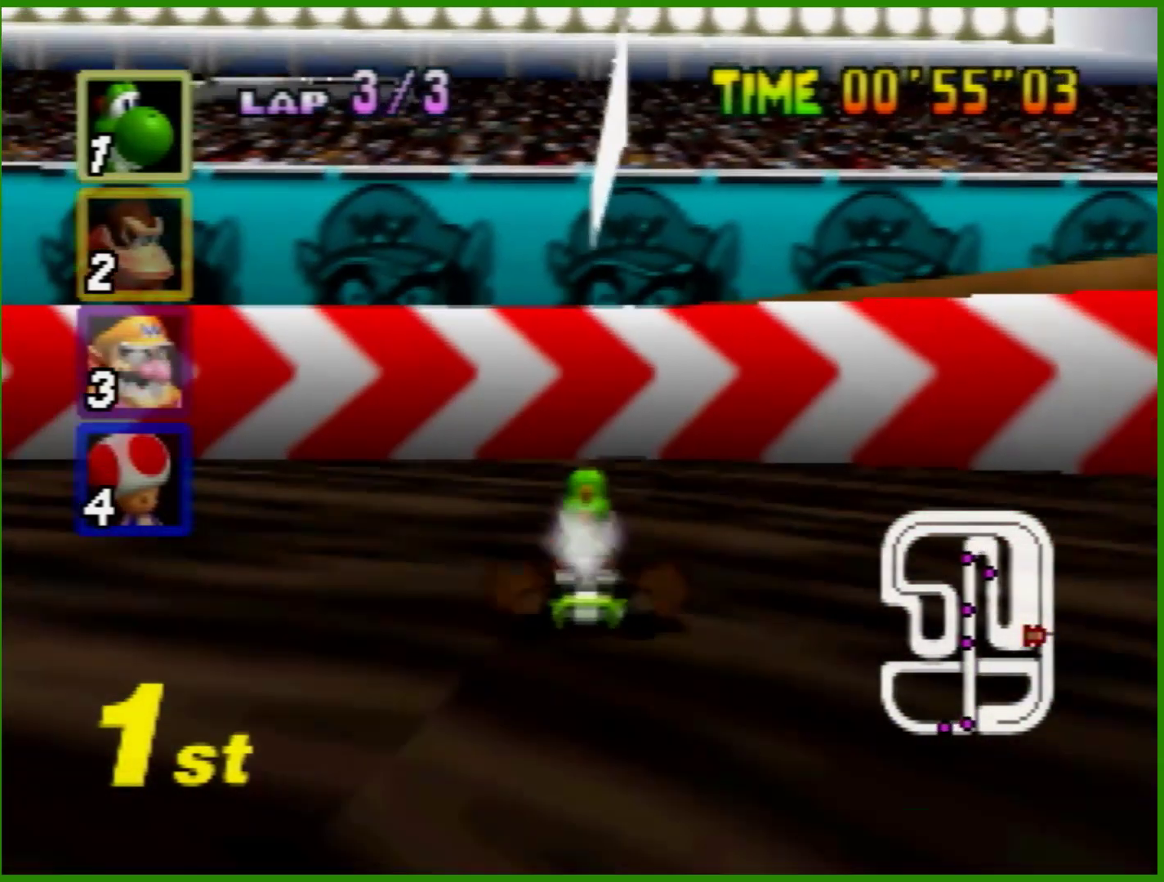
Gameplay with a controller (Nintendo layout); each line is a JSON object with the inputs held at the frame after it. "events" lists button and stick changes between this image and that frame as [ms after this image, input, new state], when the widget could be followed in between. Not read: L1 L3 R3 X Y.
{"buttons": [], "left_stick": "center", "events": [[67, "left_stick", "center"], [233, "R1", "down"], [300, "R1", "up"], [300, "left_stick", "right"], [400, "left_stick", "center"]]}
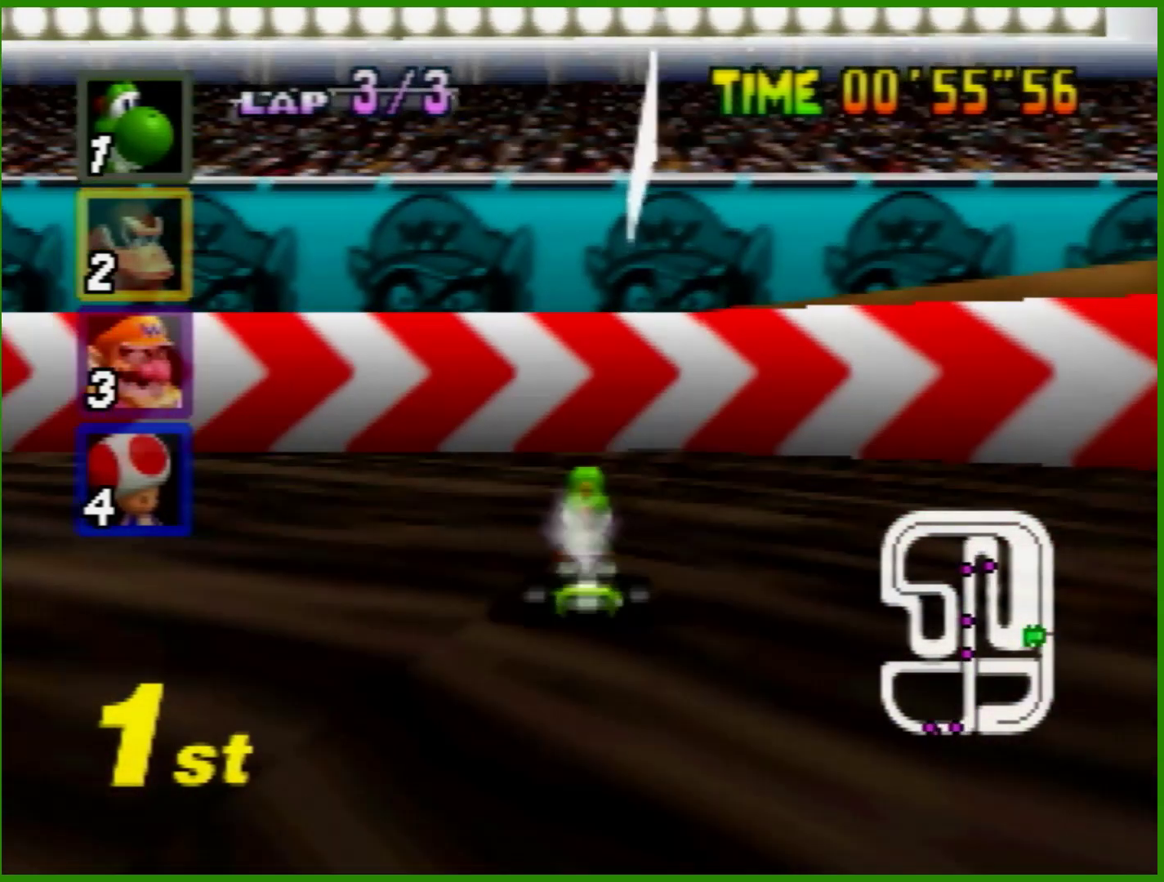
{"buttons": ["R1"], "left_stick": "center", "events": [[33, "R1", "down"], [33, "left_stick", "up-right"], [133, "R1", "up"], [167, "left_stick", "center"], [467, "R1", "down"]]}
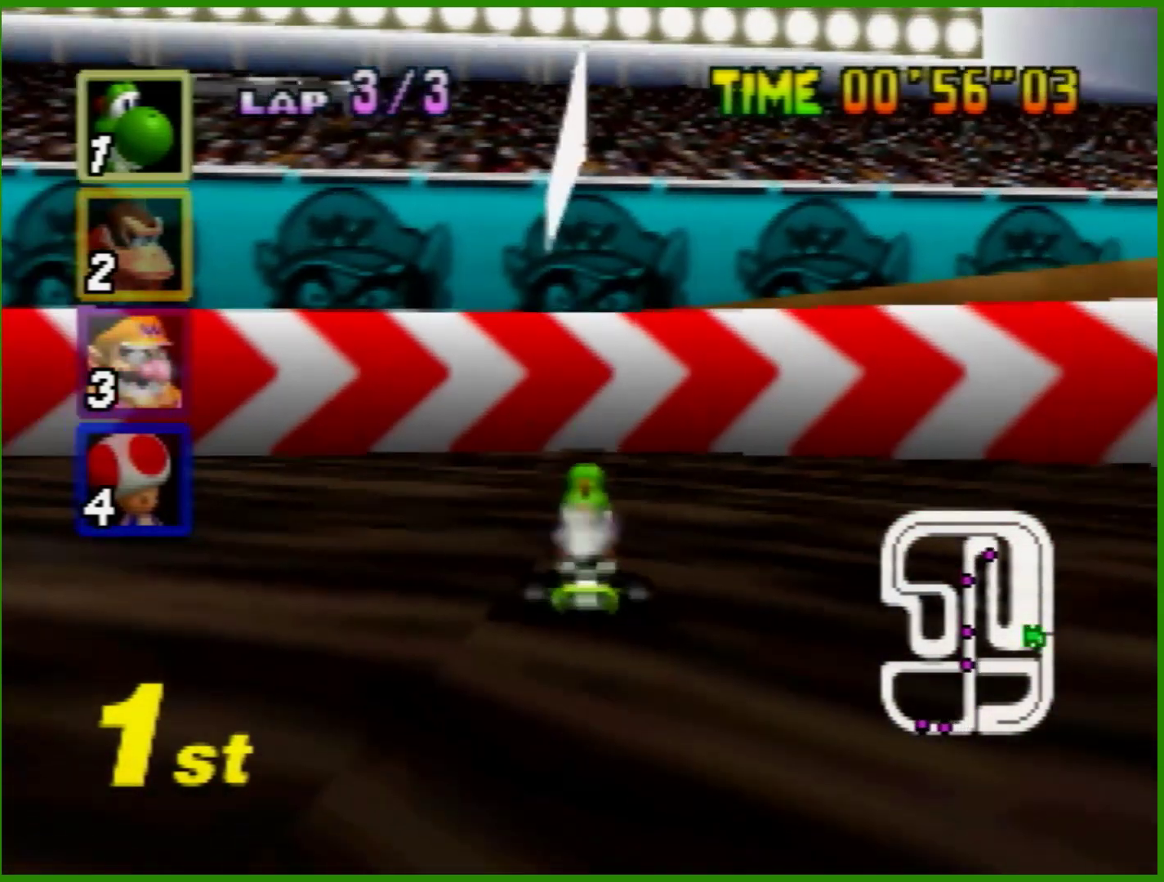
{"buttons": ["A"], "left_stick": "center", "events": [[33, "R1", "up"], [33, "left_stick", "up-right"], [133, "left_stick", "center"], [333, "A", "down"], [367, "A", "up"], [433, "A", "down"]]}
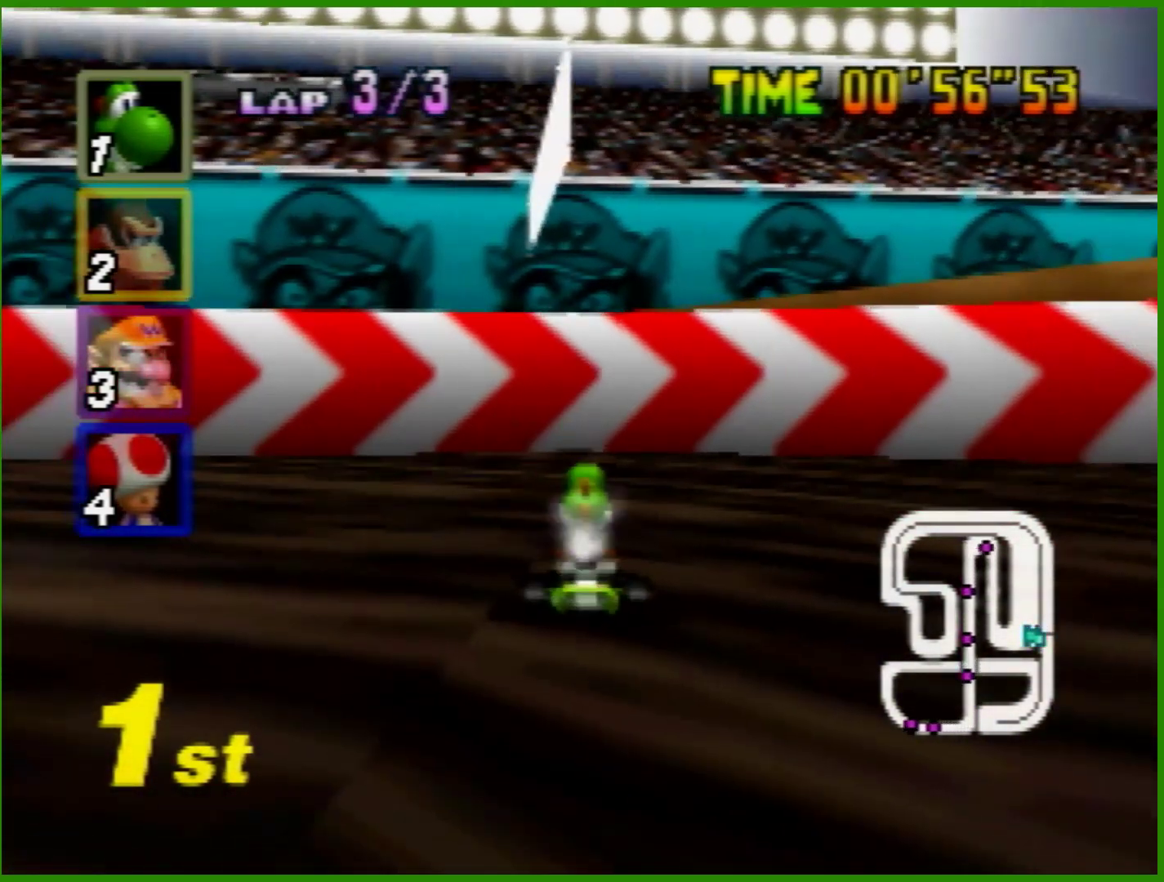
{"buttons": ["A"], "left_stick": "center", "events": []}
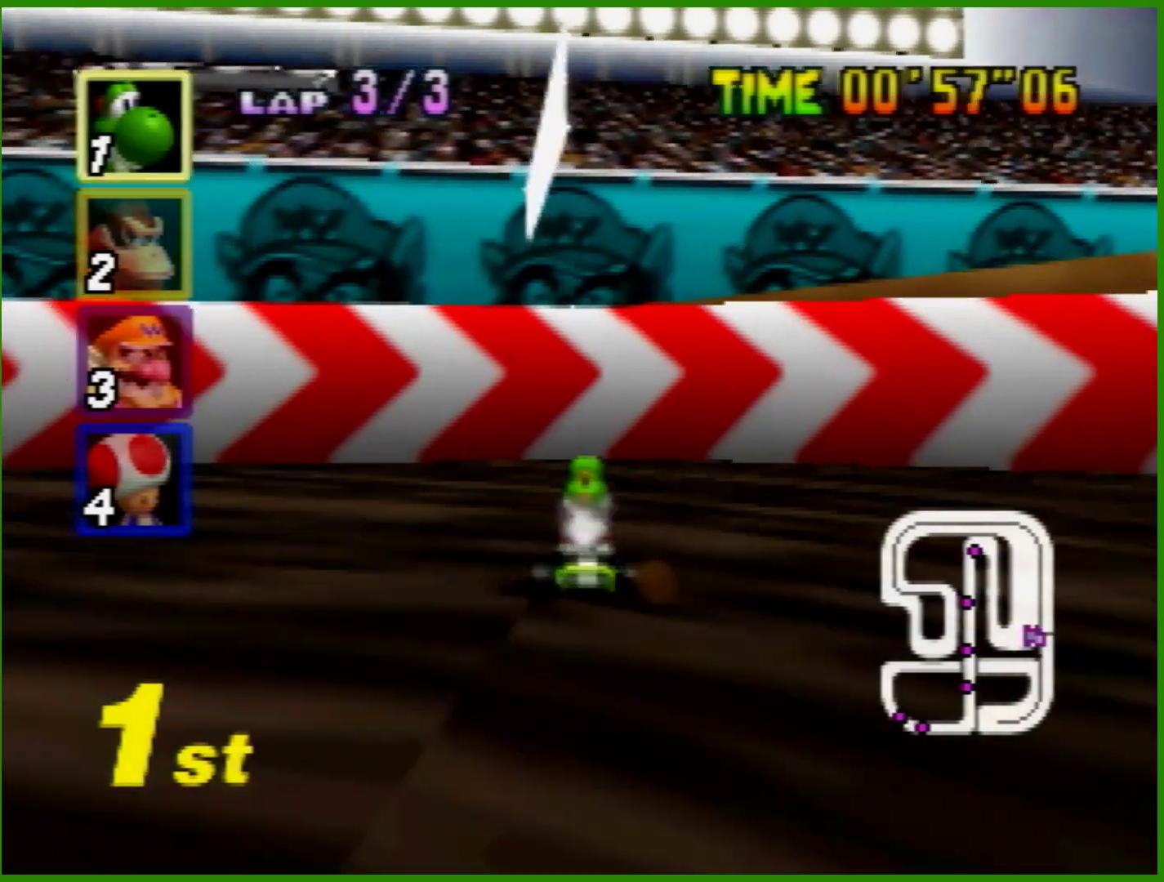
{"buttons": ["A", "R1"], "left_stick": "center", "events": [[433, "R1", "down"]]}
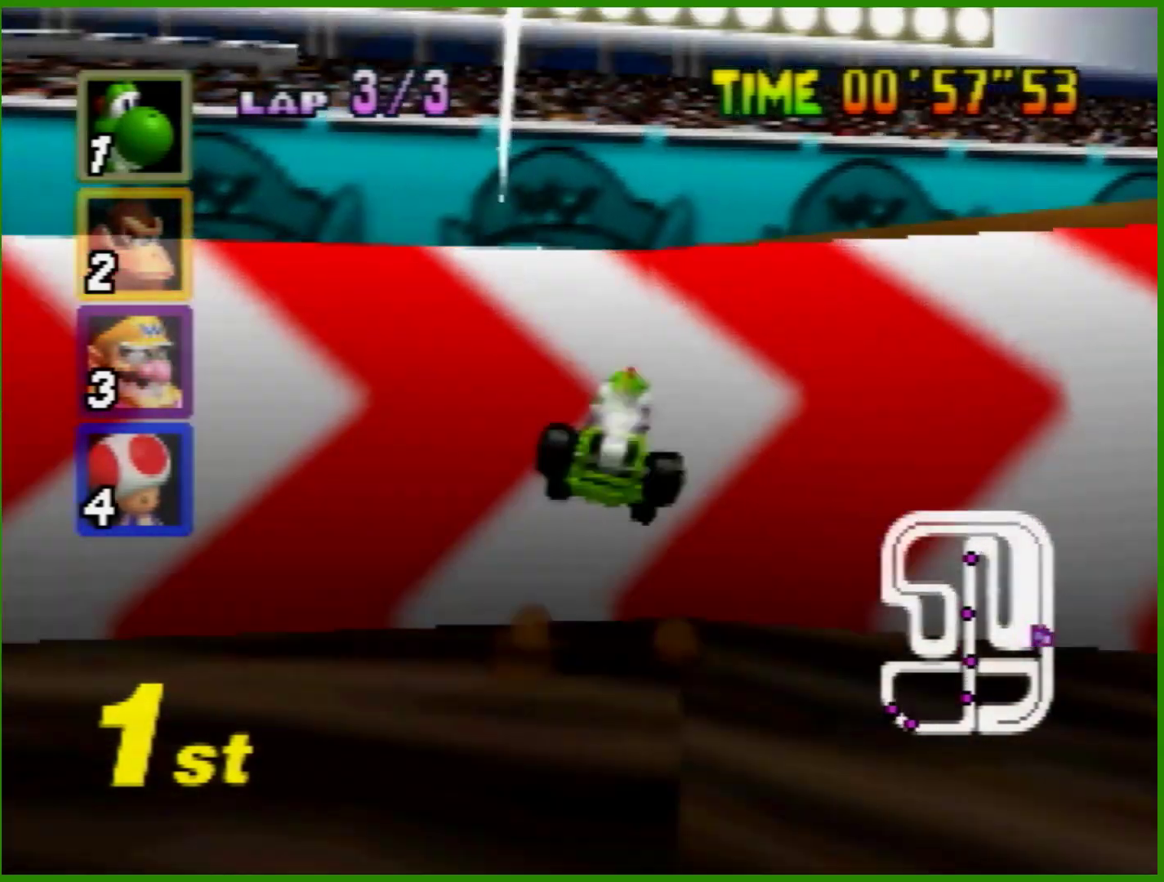
{"buttons": ["B"], "left_stick": "down-left", "events": [[333, "R1", "up"], [367, "A", "up"], [400, "left_stick", "down-left"], [433, "B", "down"]]}
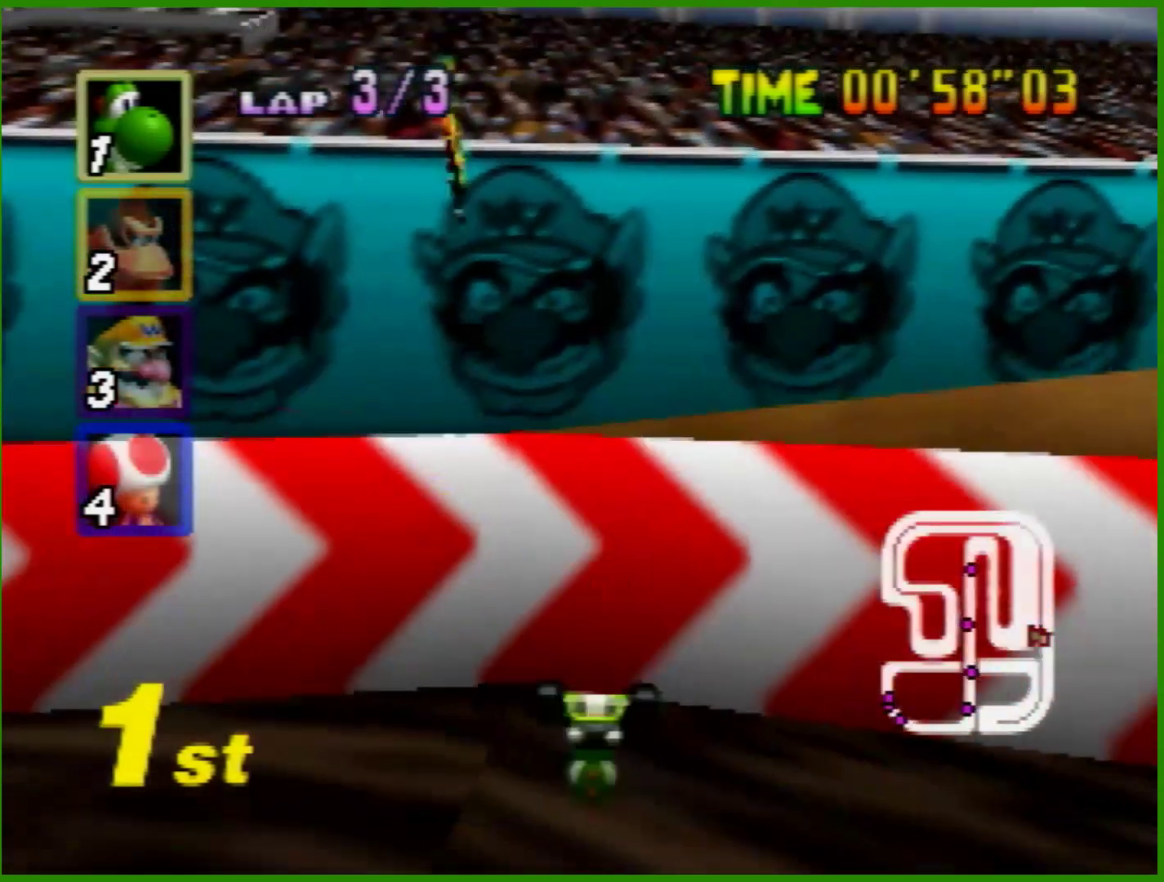
{"buttons": ["B"], "left_stick": "down-left", "events": []}
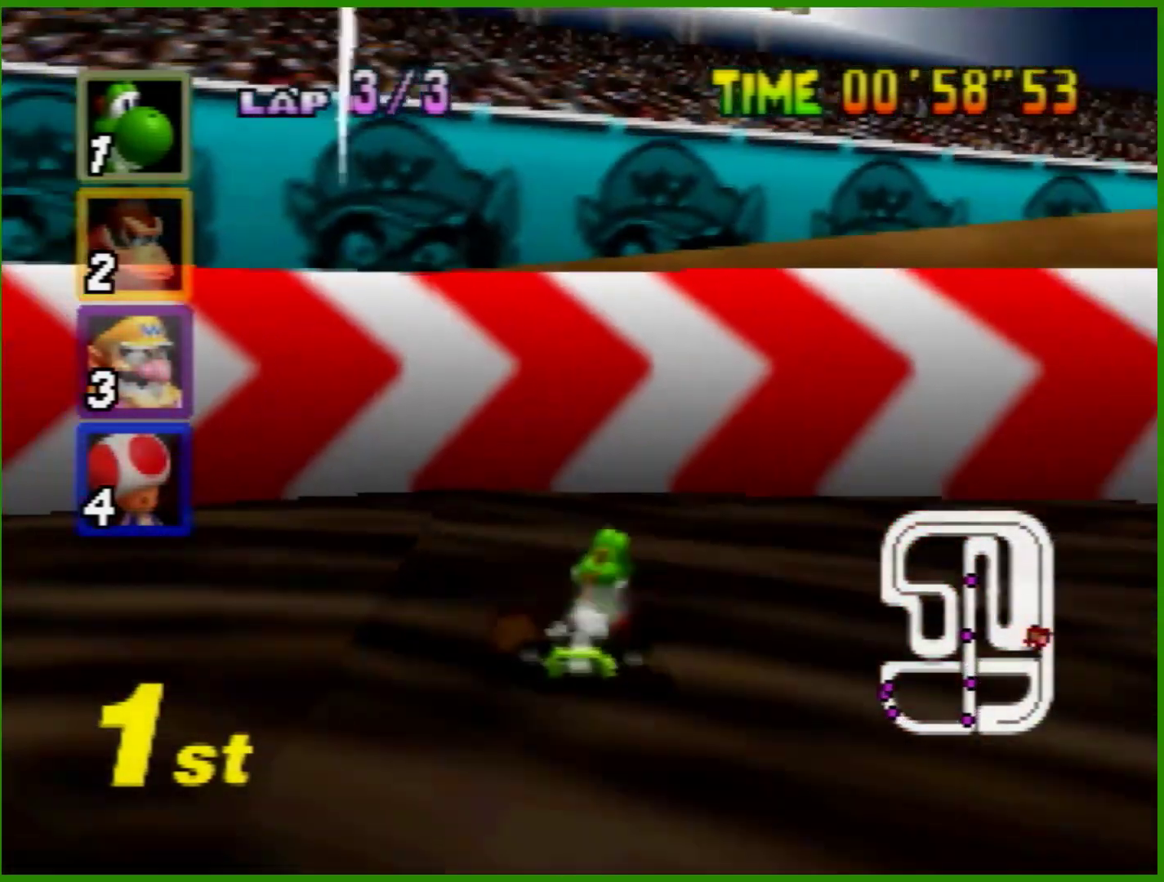
{"buttons": ["B"], "left_stick": "down-right", "events": [[167, "left_stick", "down"], [433, "left_stick", "down-right"]]}
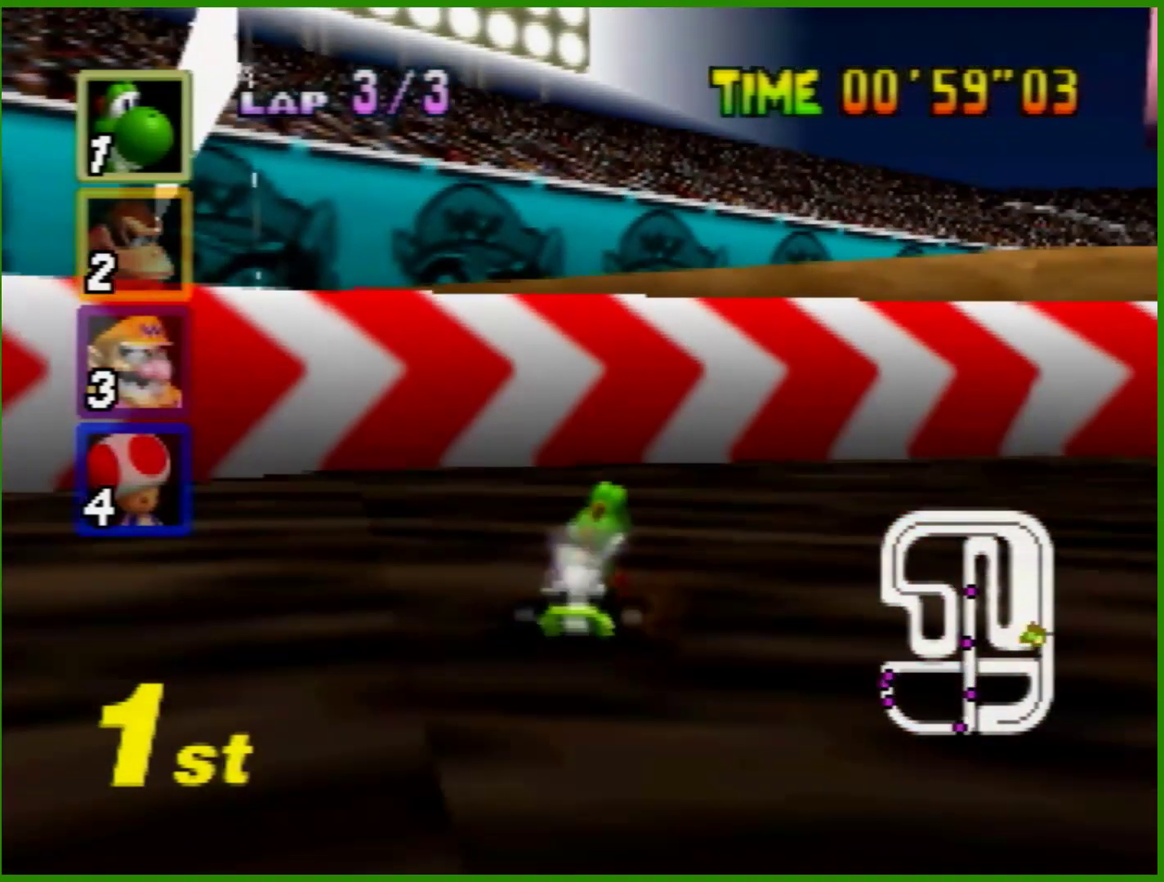
{"buttons": ["B"], "left_stick": "down", "events": [[433, "left_stick", "down"]]}
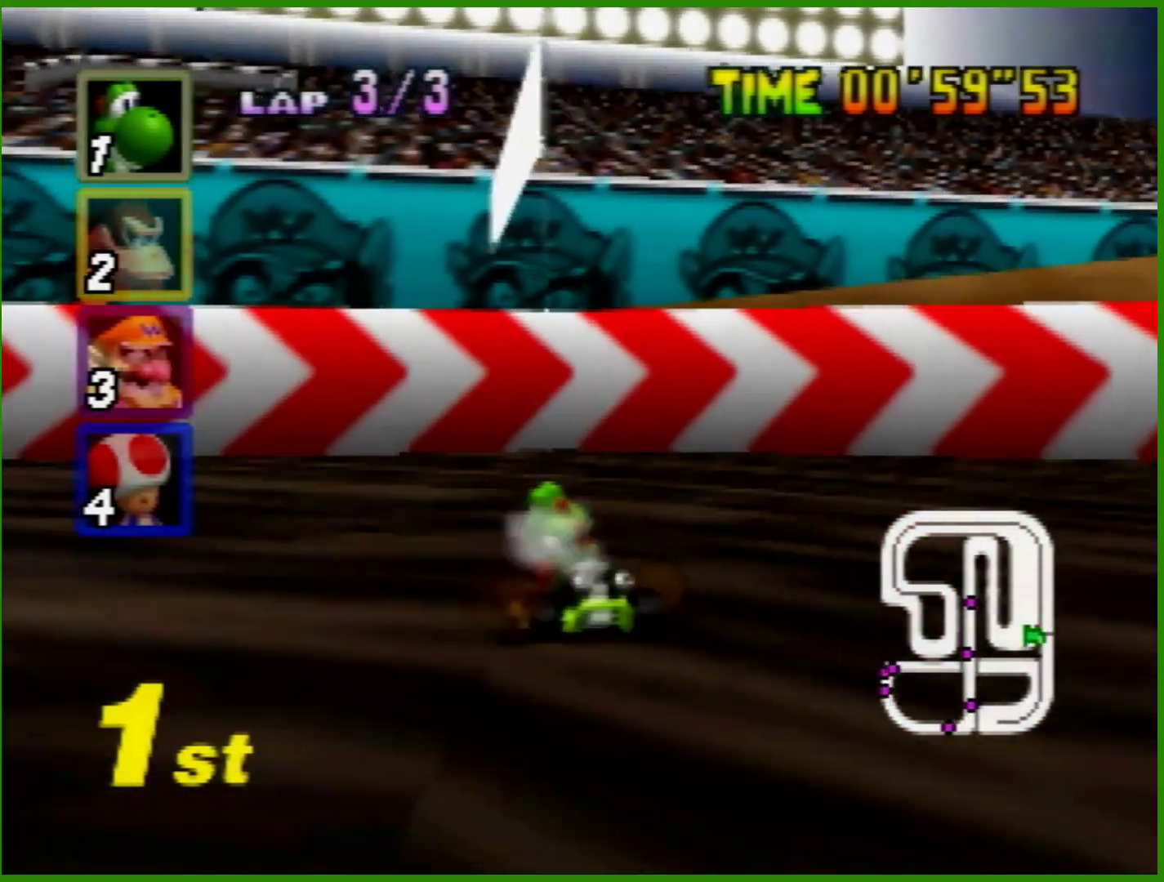
{"buttons": [], "left_stick": "down", "events": [[500, "B", "up"]]}
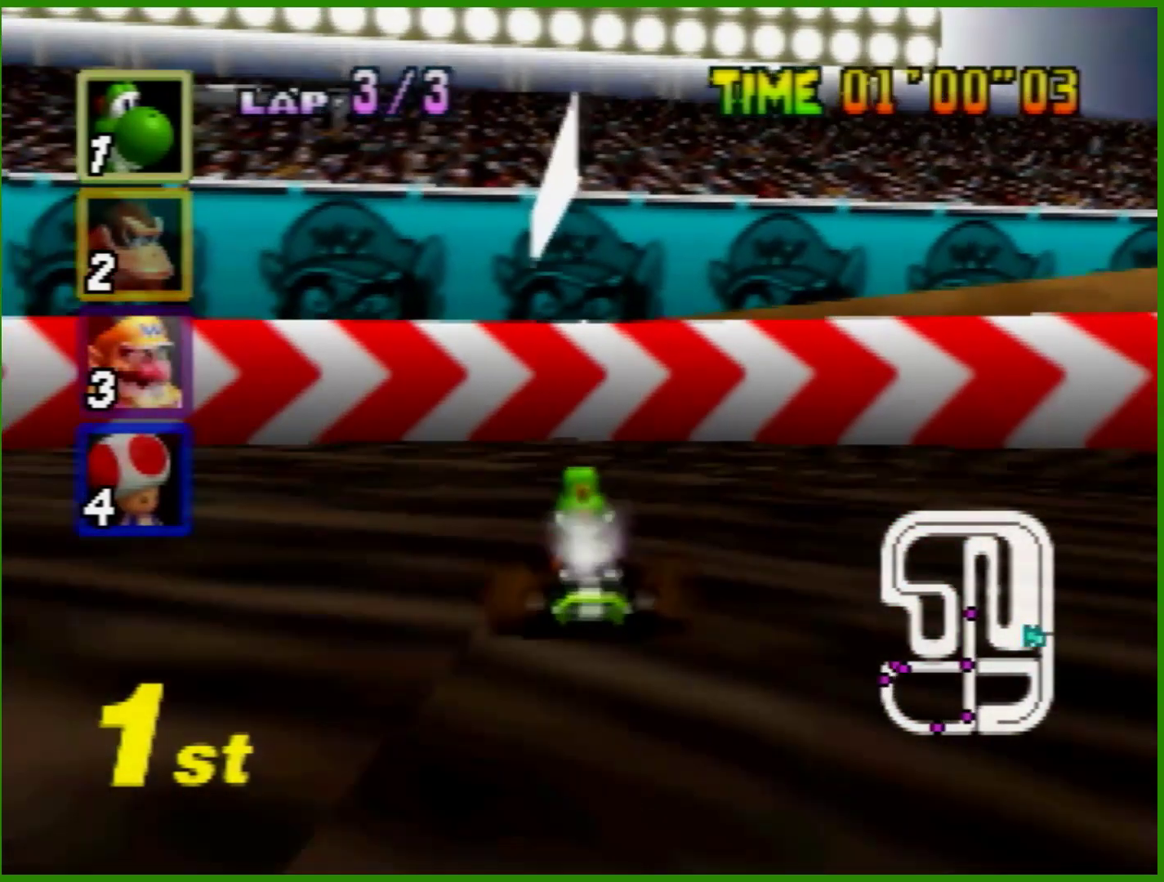
{"buttons": [], "left_stick": "center", "events": [[67, "left_stick", "center"], [300, "A", "down"], [367, "A", "up"], [433, "A", "down"], [467, "A", "up"]]}
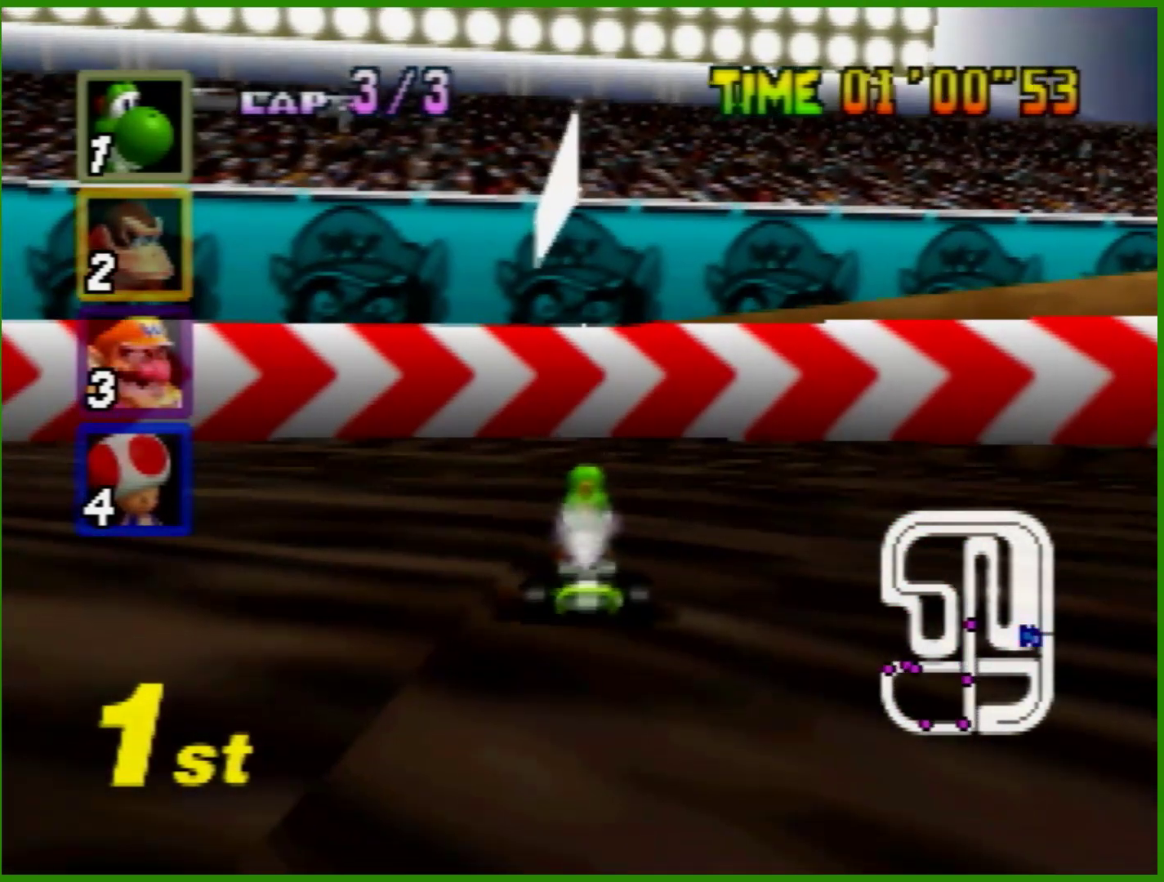
{"buttons": ["A"], "left_stick": "center", "events": [[67, "A", "down"]]}
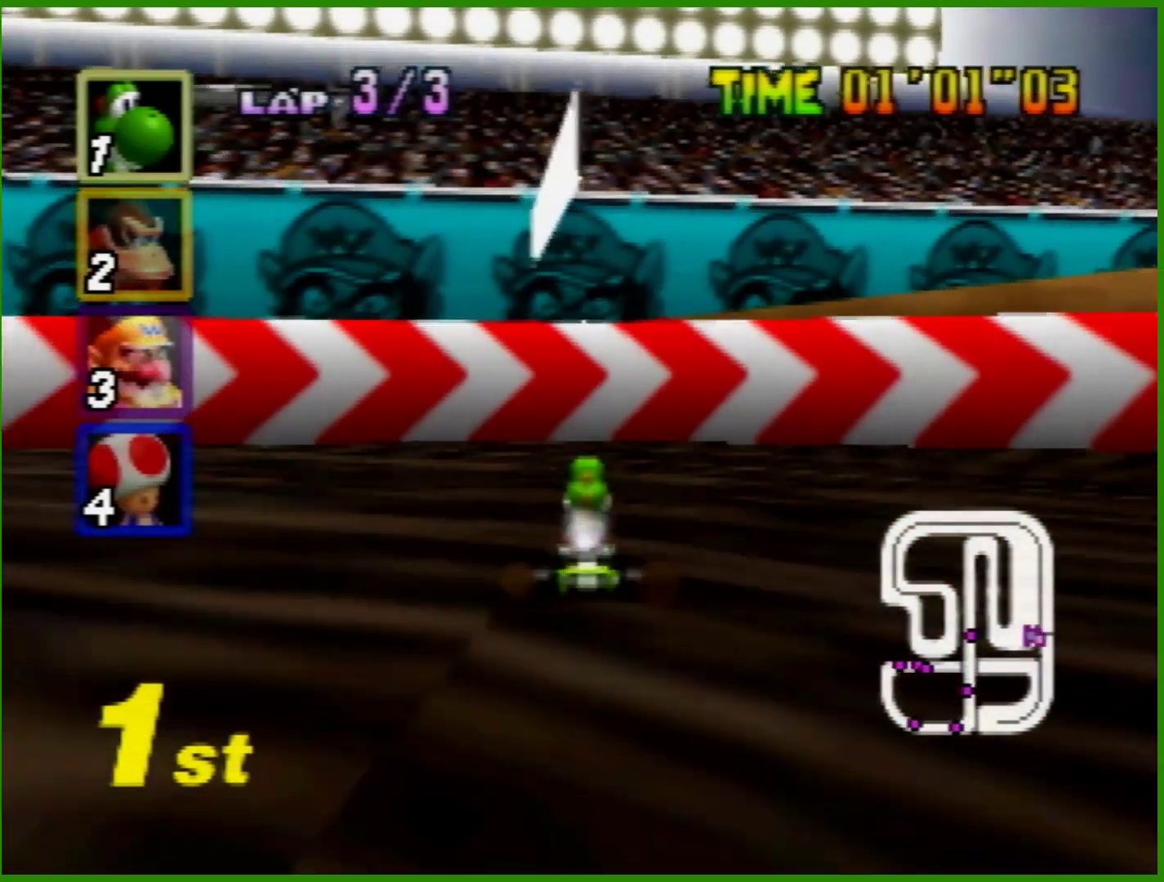
{"buttons": ["A"], "left_stick": "center", "events": []}
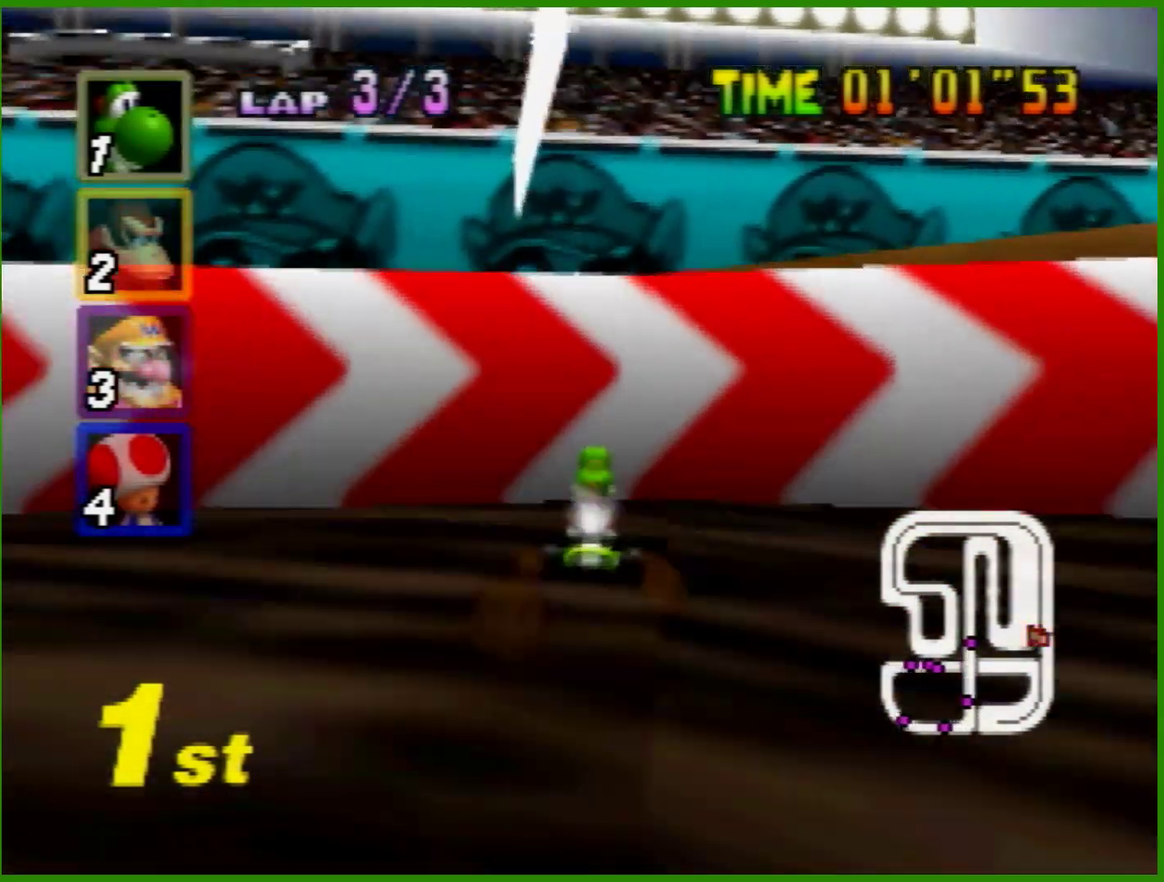
{"buttons": [], "left_stick": "center", "events": [[67, "R1", "down"], [433, "A", "up"], [433, "R1", "up"]]}
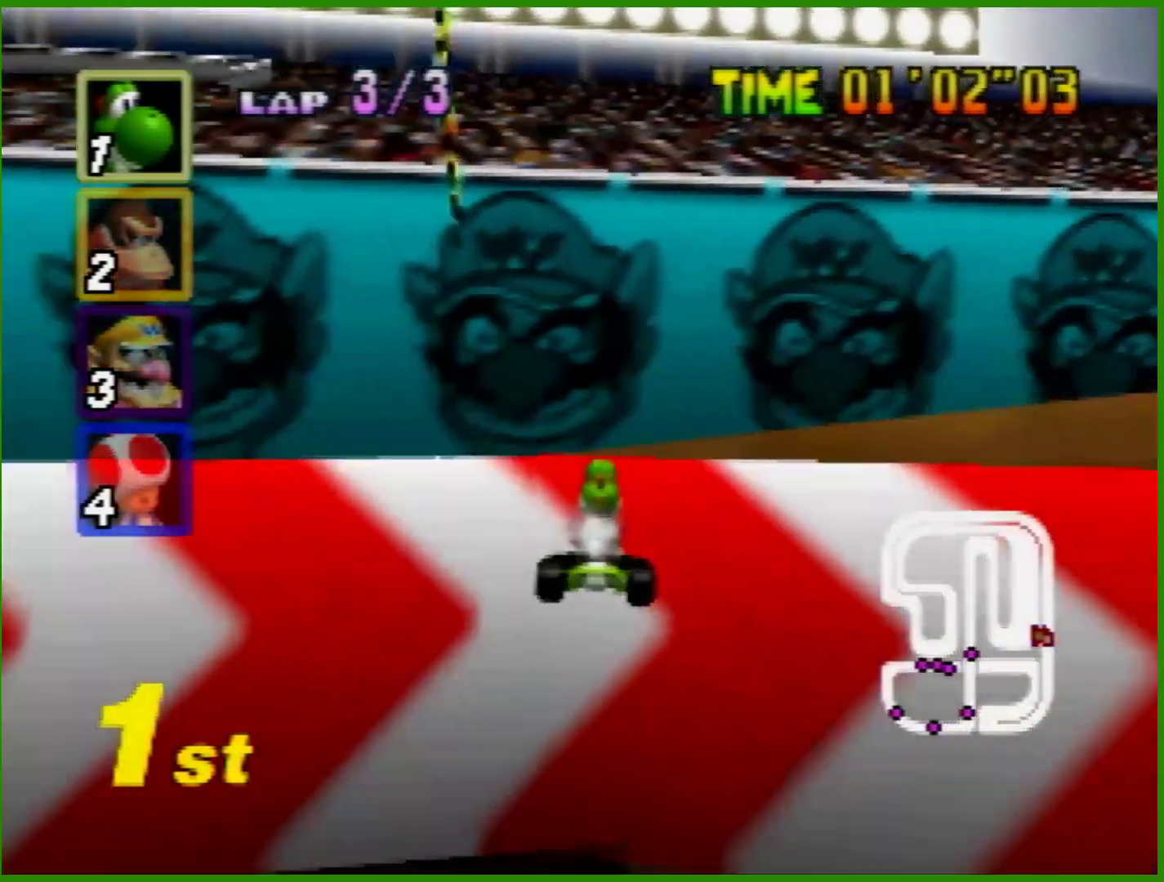
{"buttons": ["B"], "left_stick": "down", "events": [[33, "B", "down"], [33, "left_stick", "down-left"], [467, "left_stick", "down"]]}
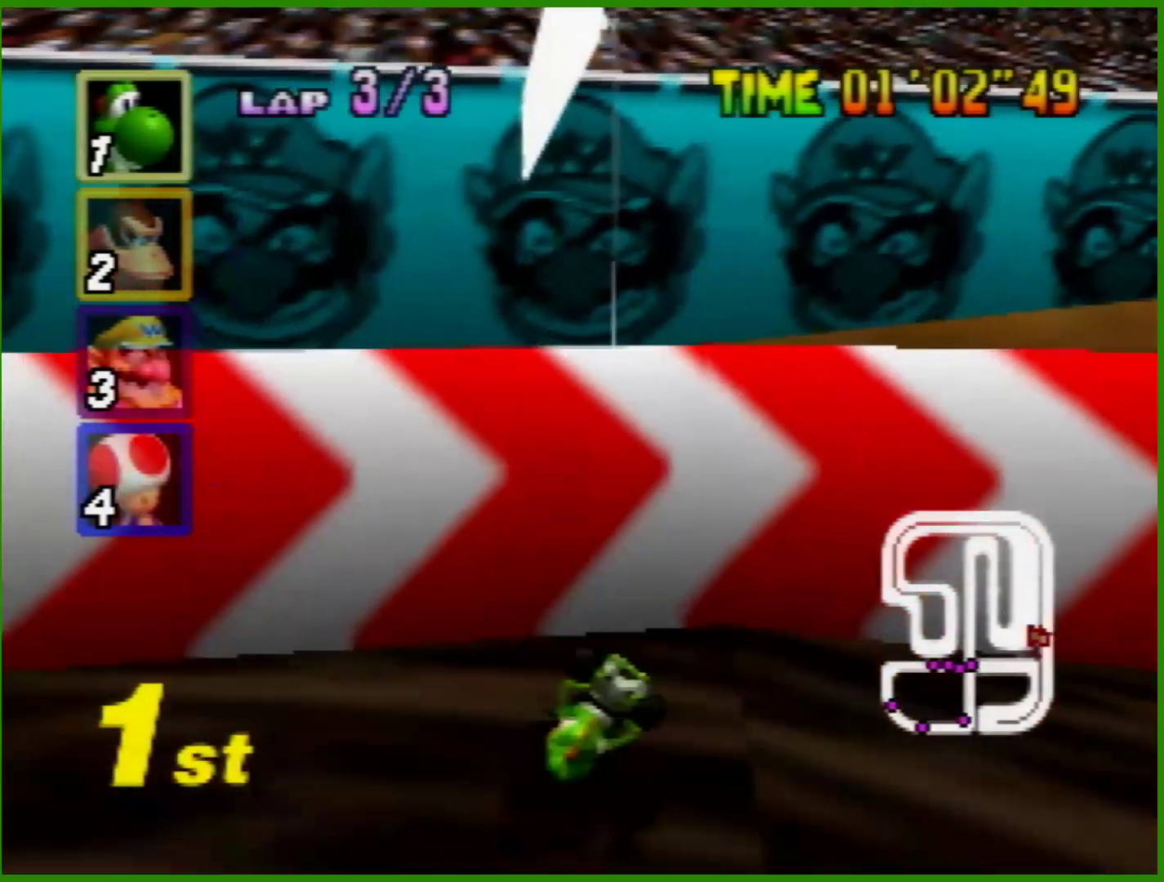
{"buttons": ["B"], "left_stick": "down", "events": [[233, "left_stick", "down-right"], [400, "left_stick", "down"]]}
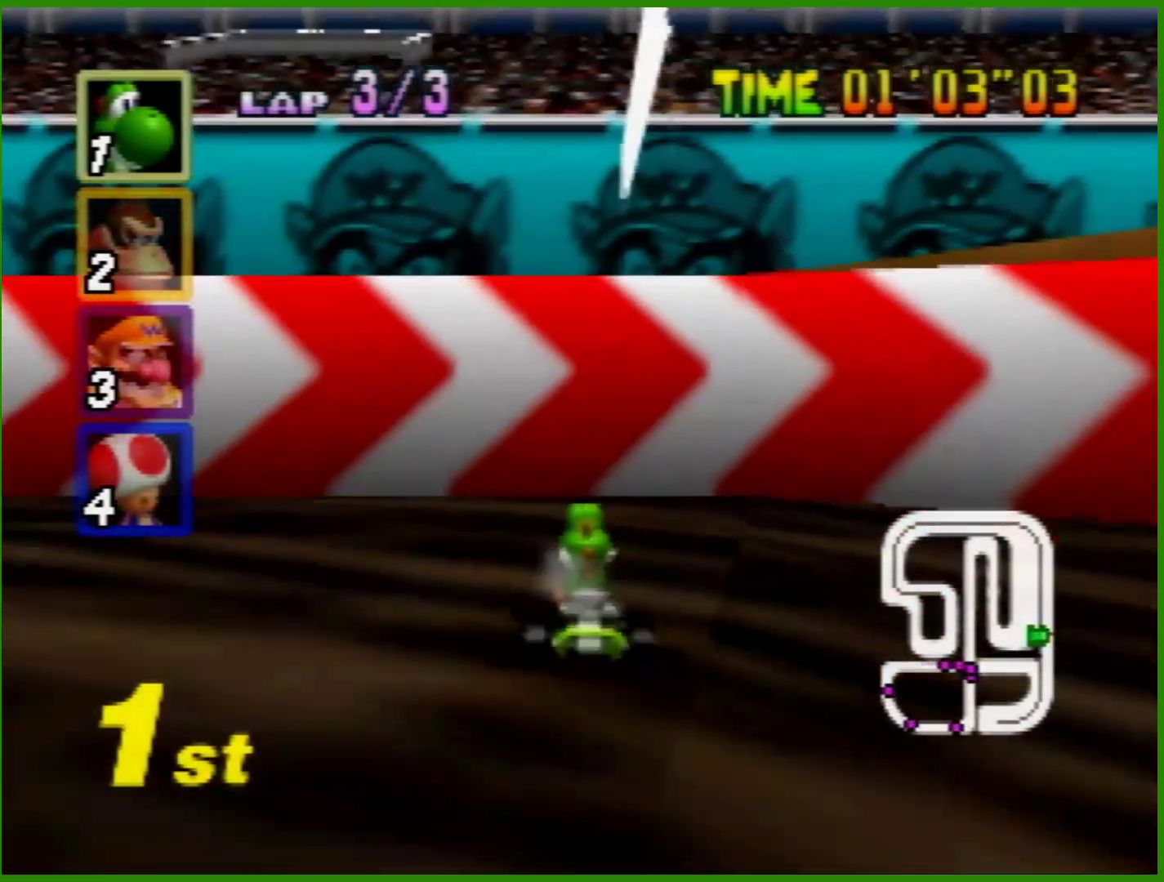
{"buttons": ["B"], "left_stick": "down", "events": [[200, "left_stick", "down-left"], [400, "left_stick", "down"]]}
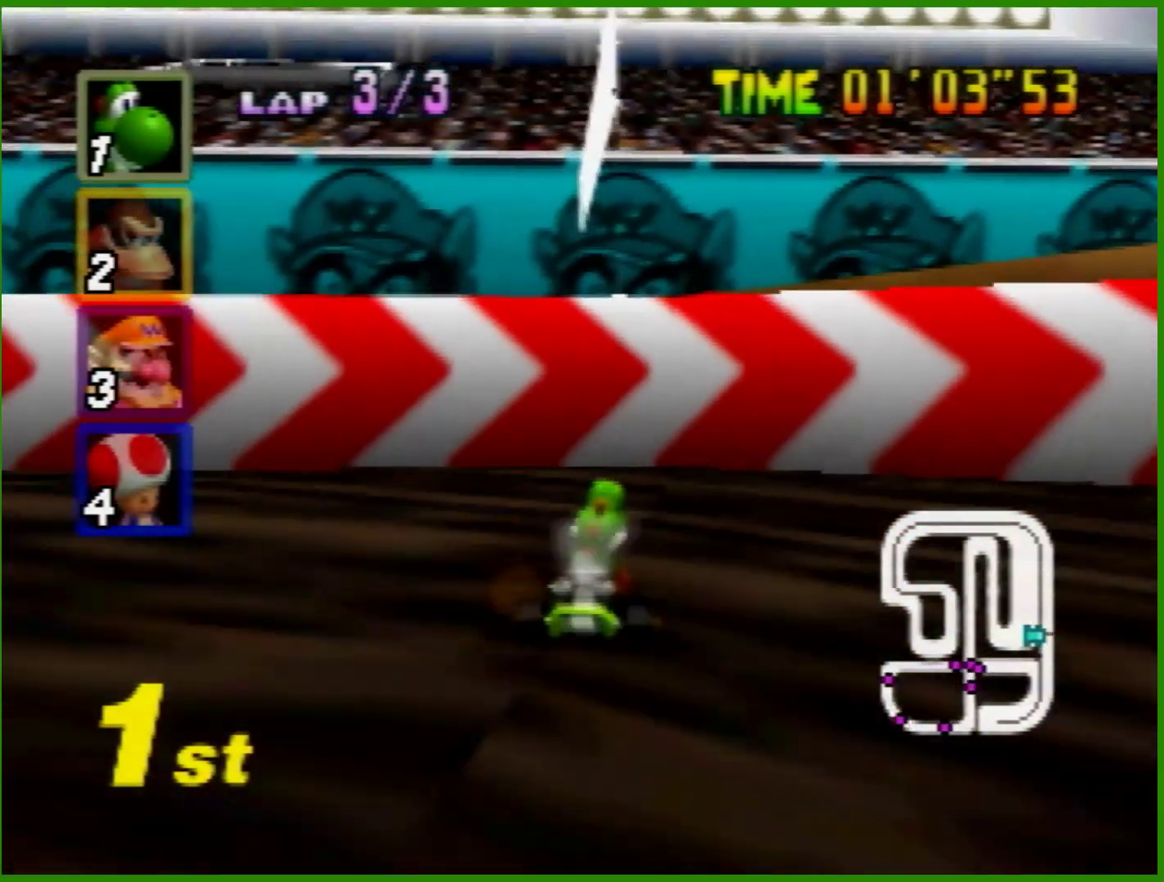
{"buttons": ["B"], "left_stick": "down-left", "events": [[500, "left_stick", "down-left"]]}
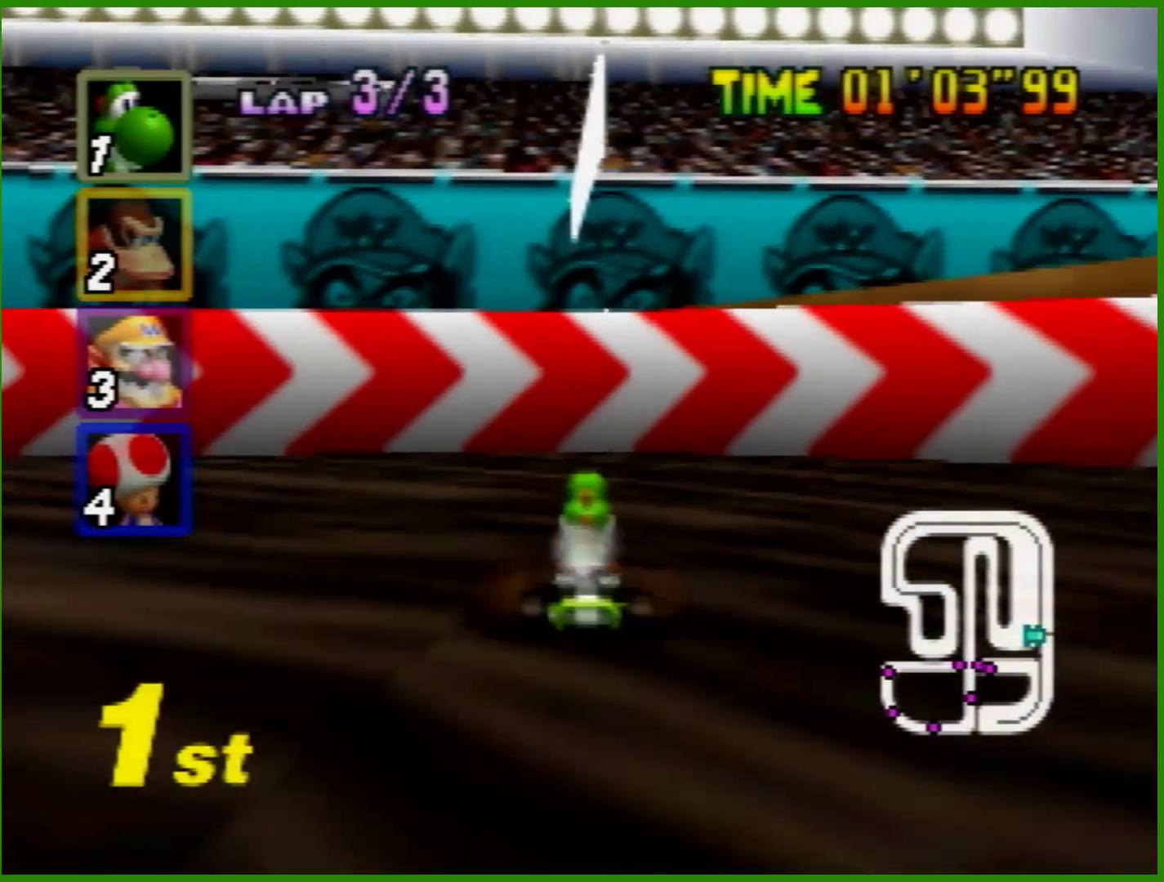
{"buttons": ["B"], "left_stick": "down", "events": [[333, "left_stick", "down"]]}
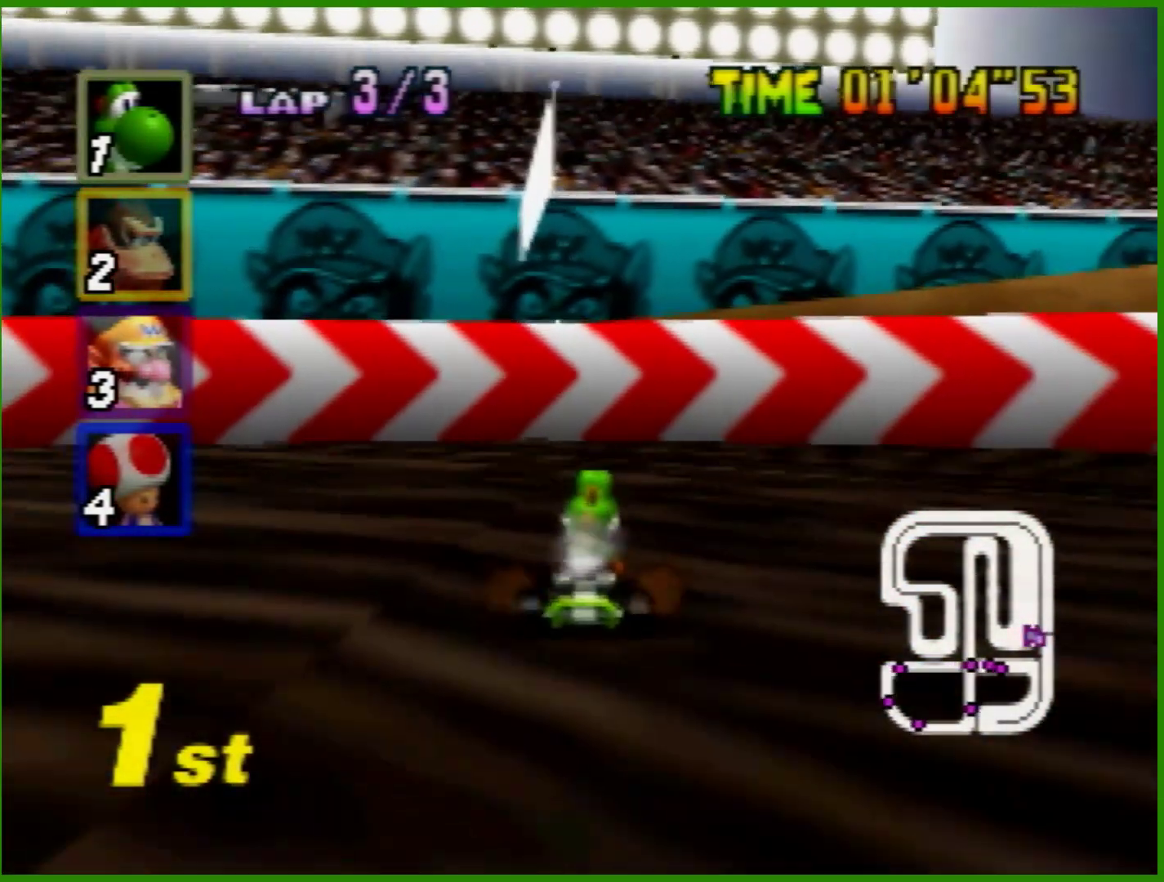
{"buttons": [], "left_stick": "down", "events": [[500, "B", "up"]]}
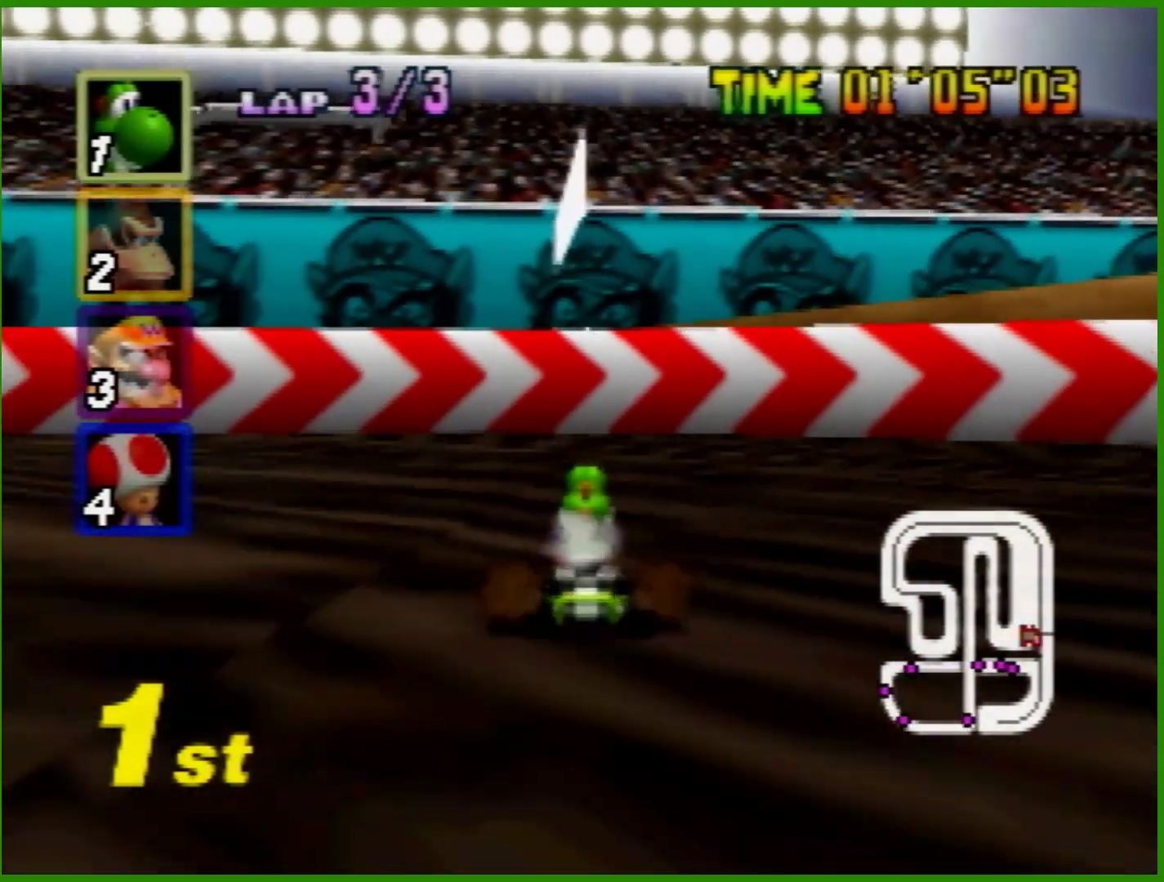
{"buttons": [], "left_stick": "center", "events": [[100, "left_stick", "center"], [433, "A", "down"], [500, "A", "up"]]}
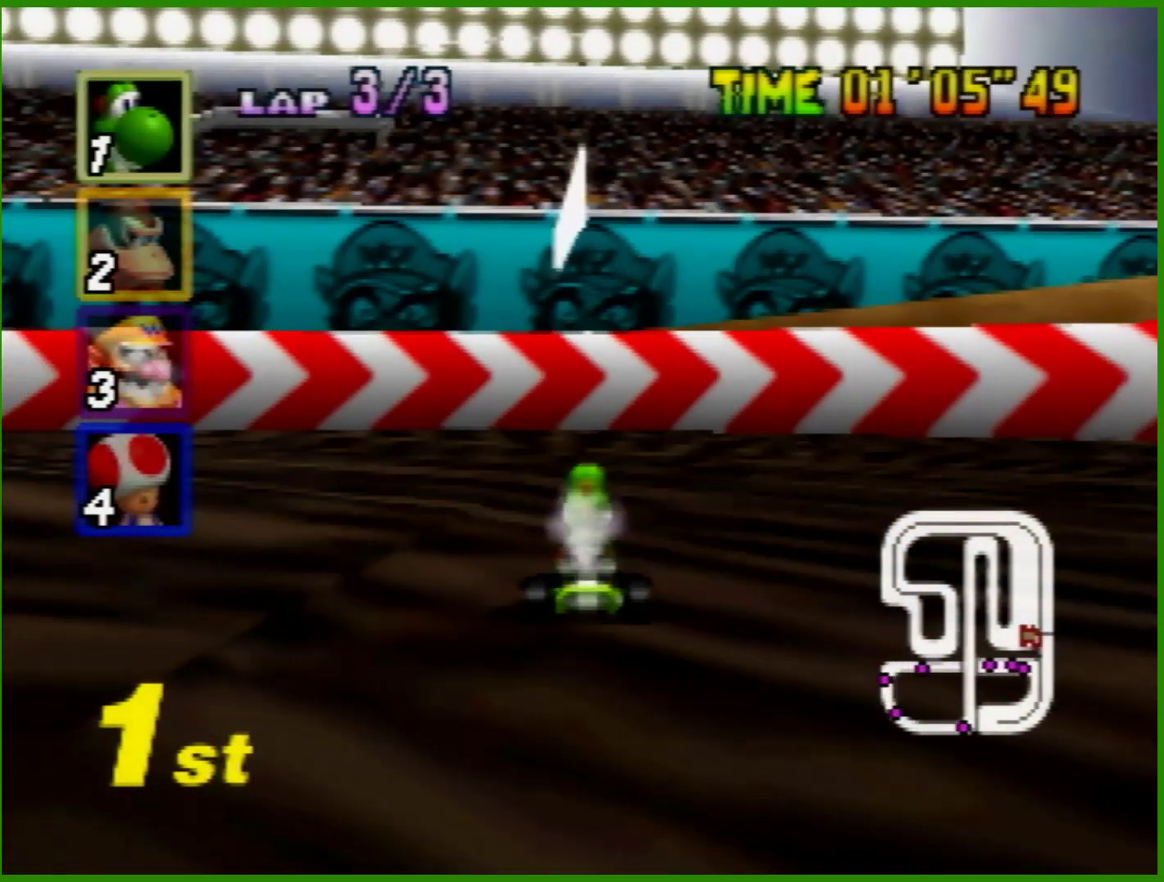
{"buttons": ["A"], "left_stick": "center", "events": [[100, "A", "down"], [167, "A", "up"], [200, "A", "down"]]}
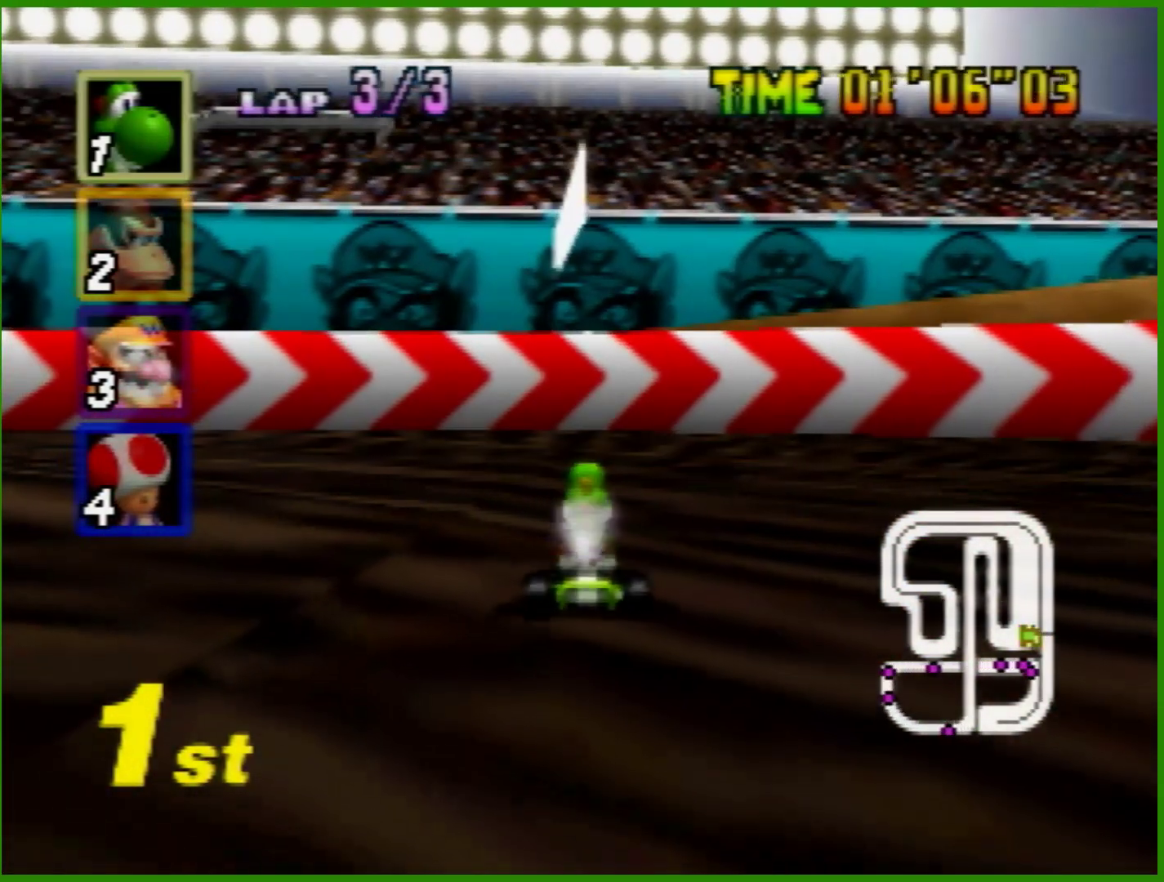
{"buttons": ["A"], "left_stick": "center", "events": []}
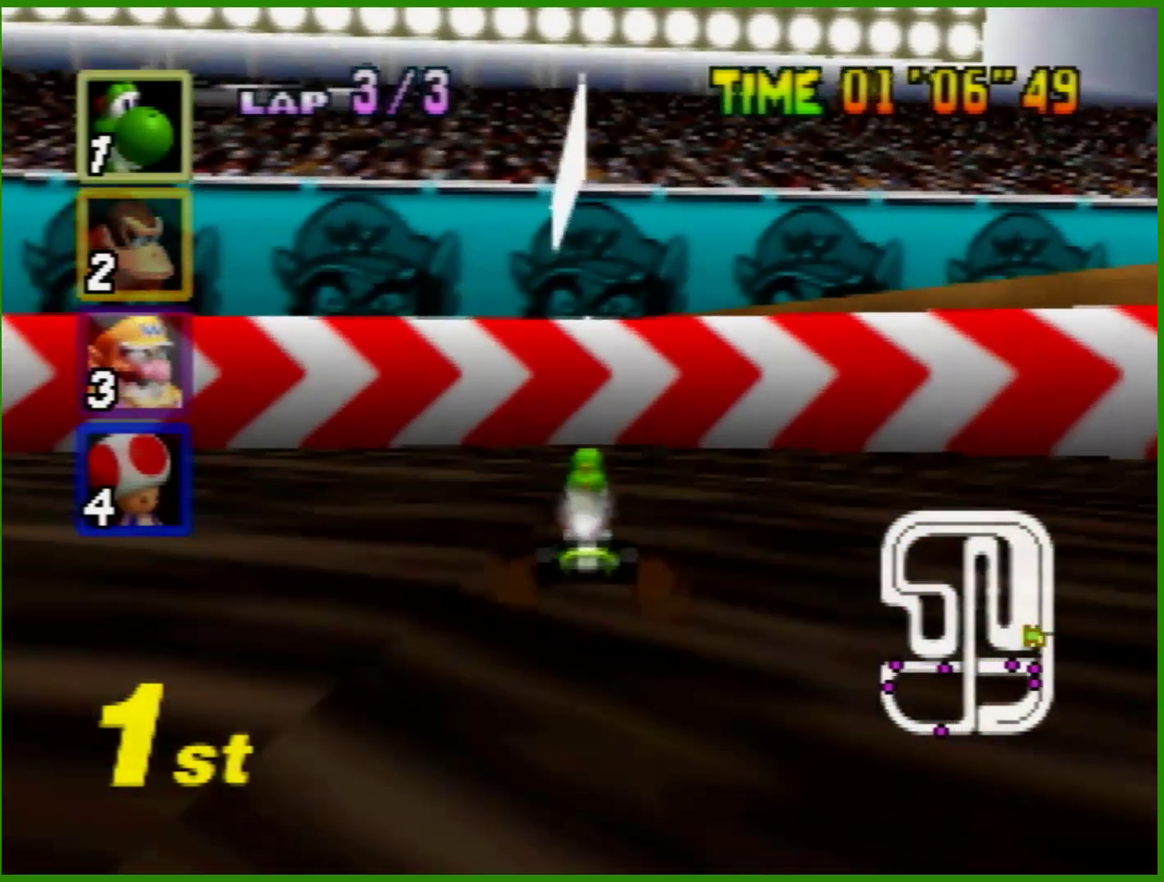
{"buttons": ["A", "R1"], "left_stick": "center", "events": [[367, "R1", "down"]]}
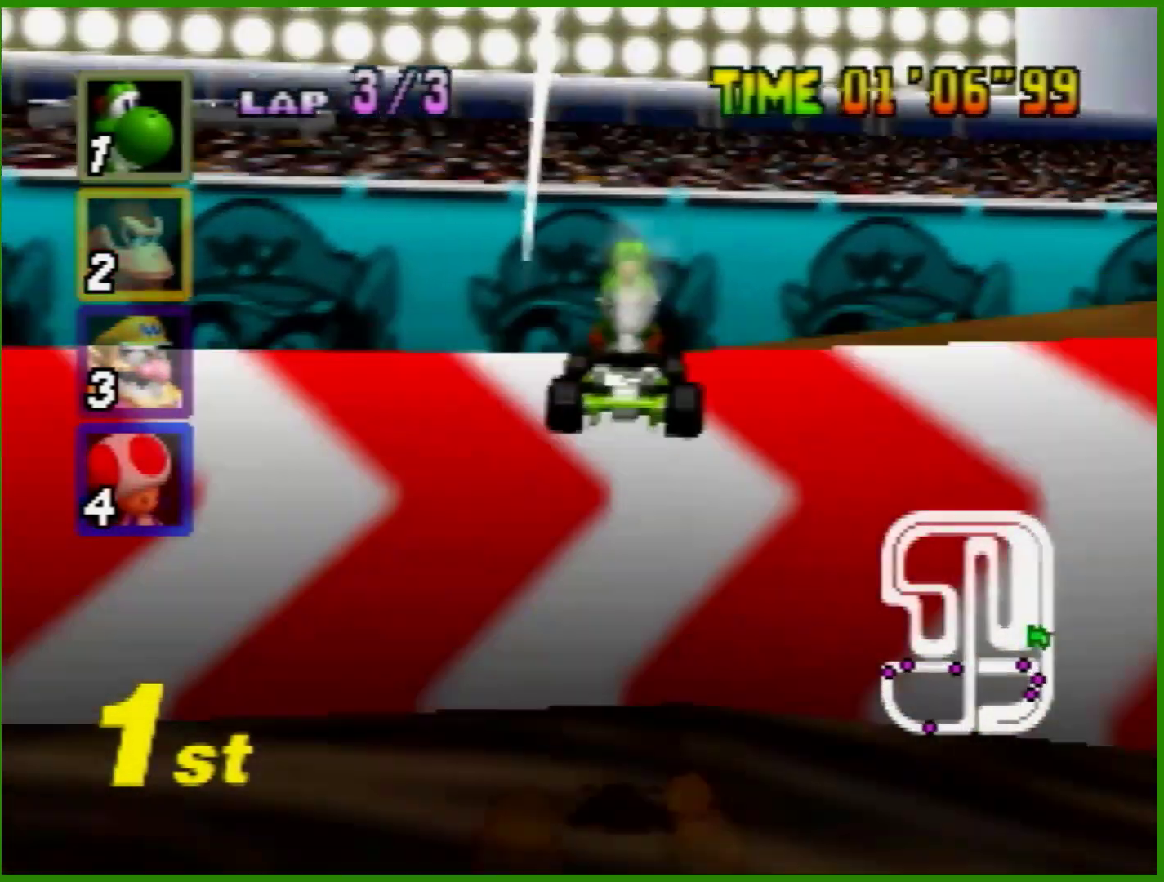
{"buttons": [], "left_stick": "left", "events": [[167, "R1", "up"], [200, "A", "up"], [233, "left_stick", "left"]]}
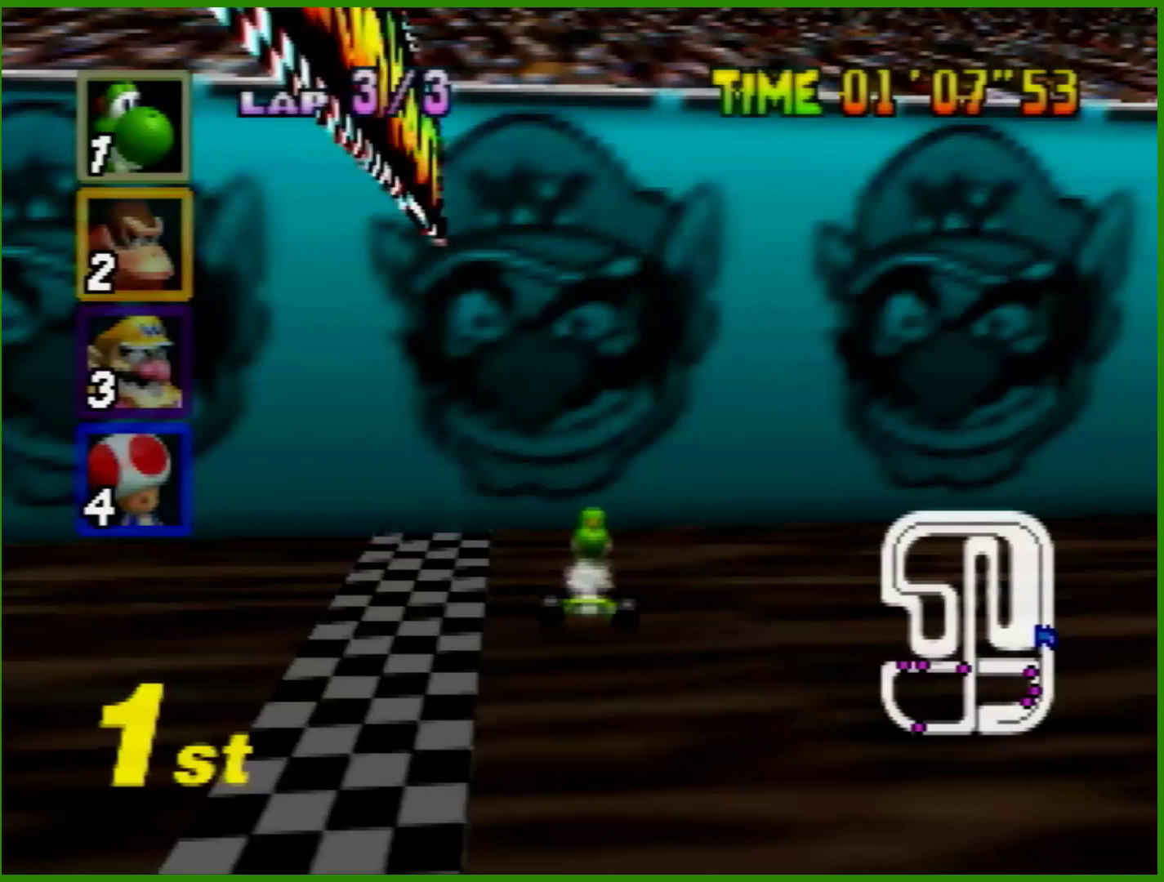
{"buttons": ["A"], "left_stick": "left", "events": [[233, "A", "down"]]}
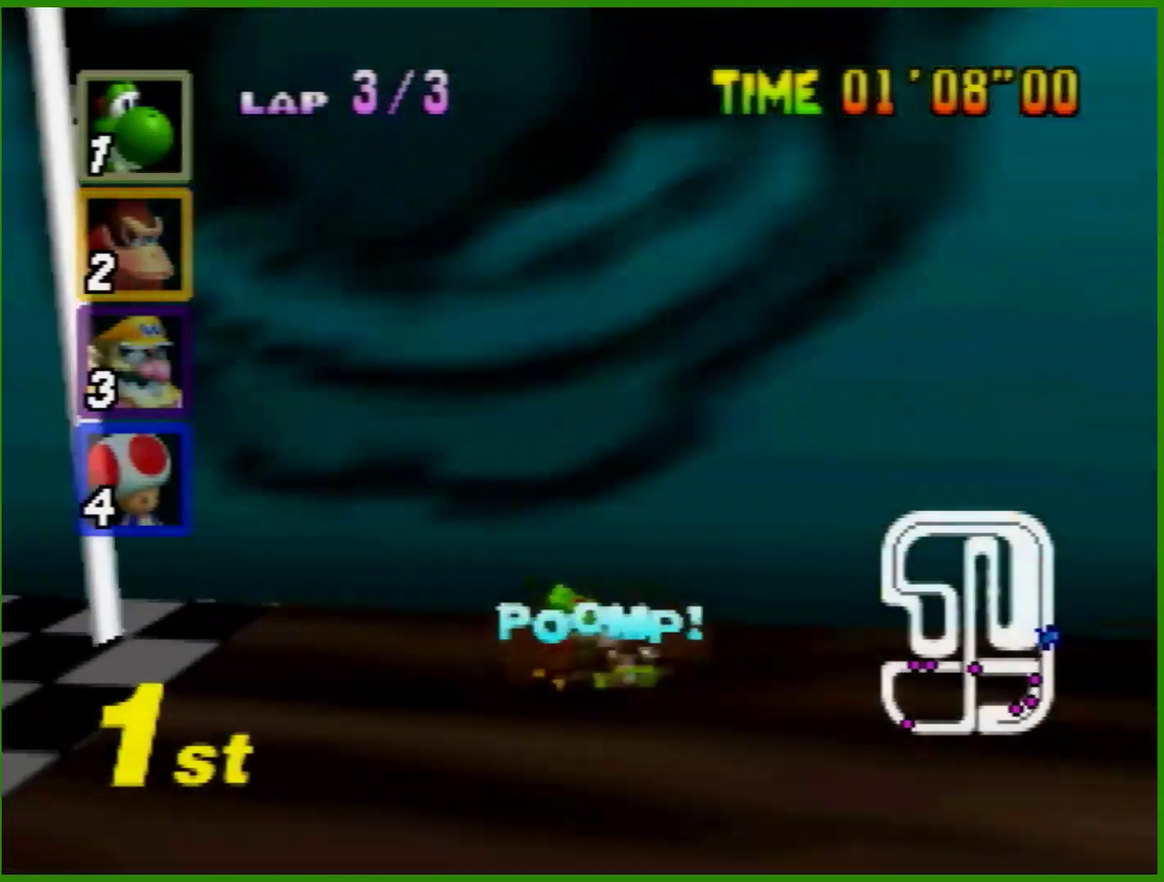
{"buttons": ["A"], "left_stick": "left", "events": []}
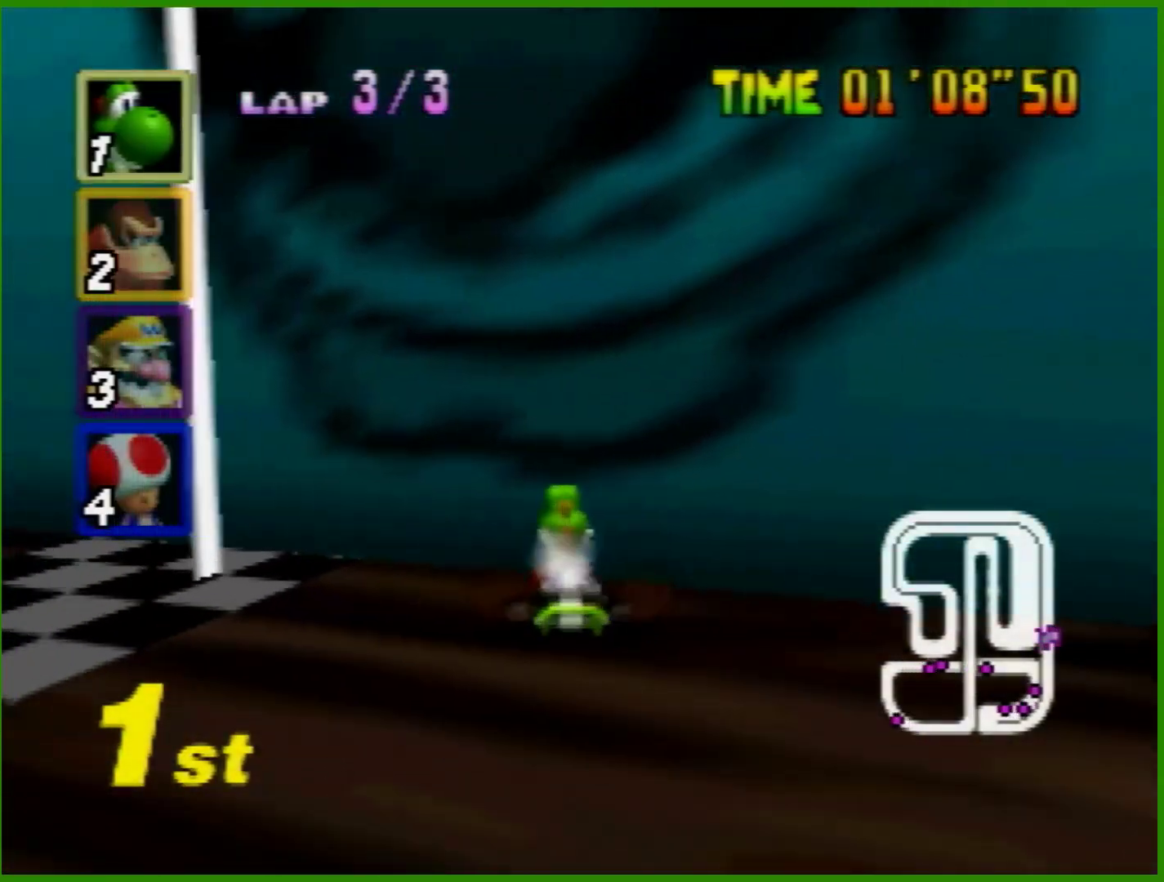
{"buttons": [], "left_stick": "left", "events": [[500, "A", "up"]]}
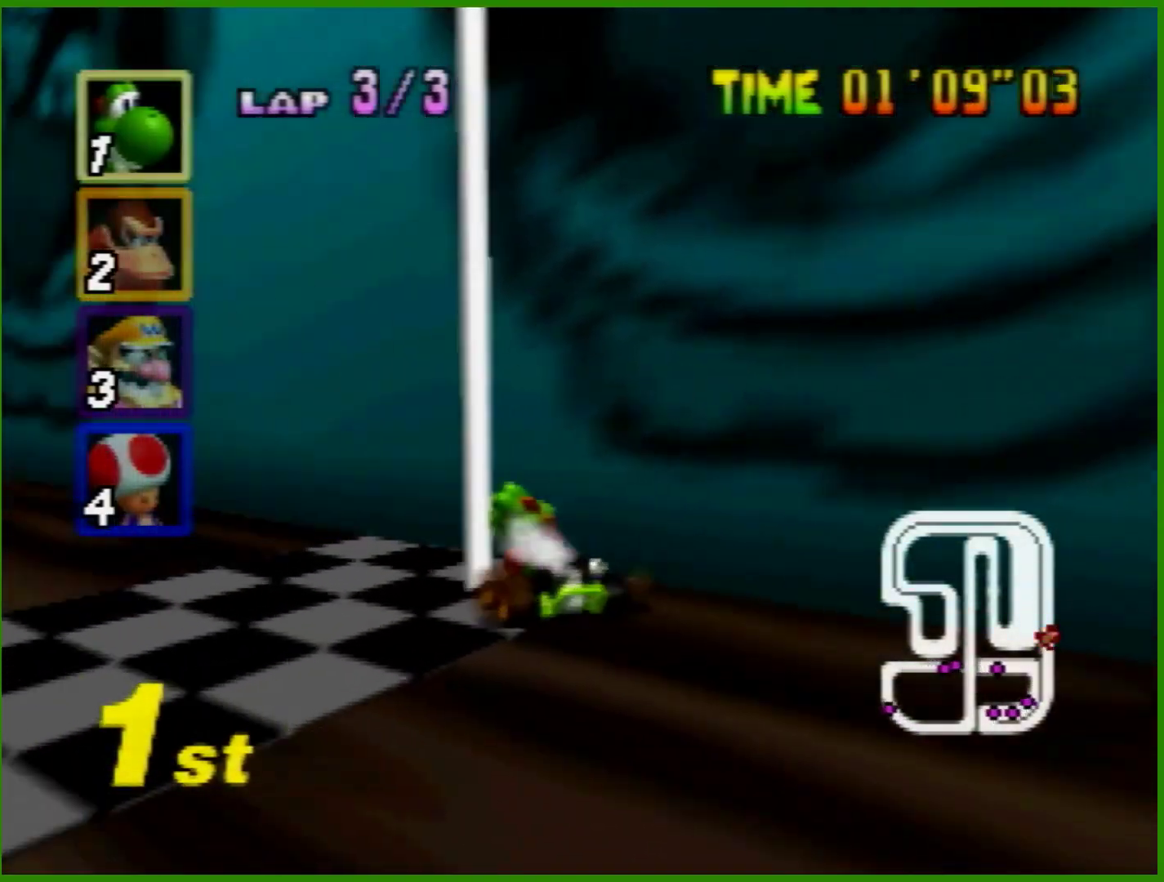
{"buttons": [], "left_stick": "center", "events": [[267, "left_stick", "center"]]}